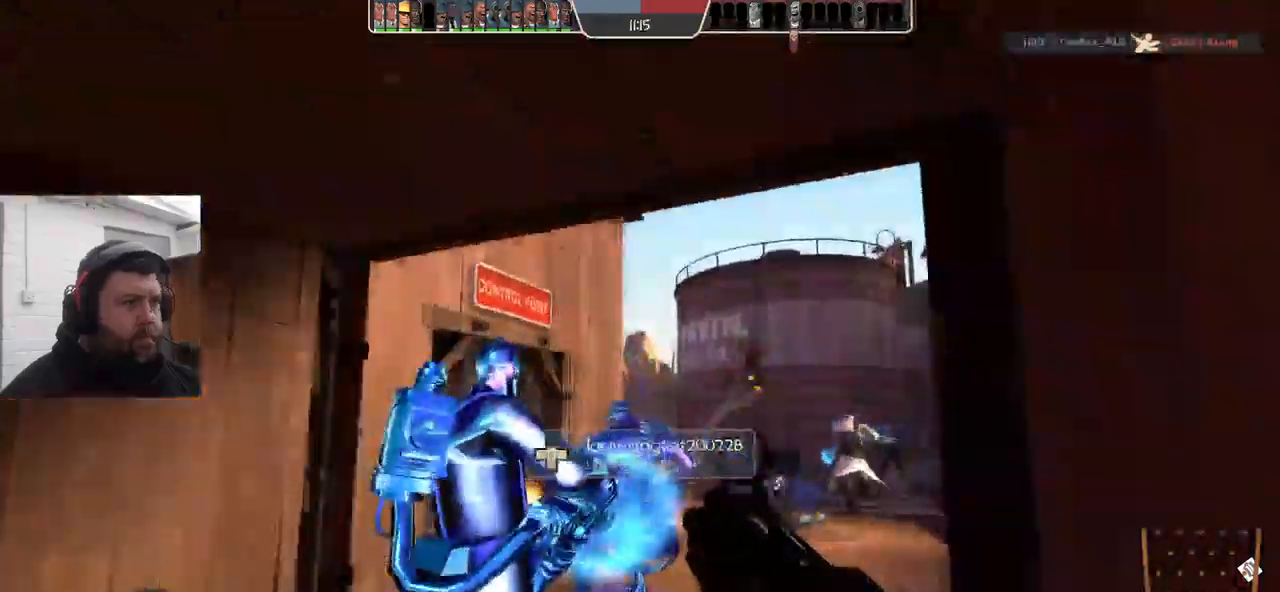
Gameplay with a controller (PlayStation layout); each line is a JSON object with the inputs held at the frame after it. "events" lists button and stick changes between this image and that frame as [ms after this image, input, new state], when the widget could be followed in between. Not read: SELECT.
{"buttons": ["SQUARE"], "left_stick": "down", "right_stick": "center", "events": [[116, "R2", "up"], [233, "SQUARE", "down"], [316, "SQUARE", "up"], [400, "SQUARE", "down"]]}
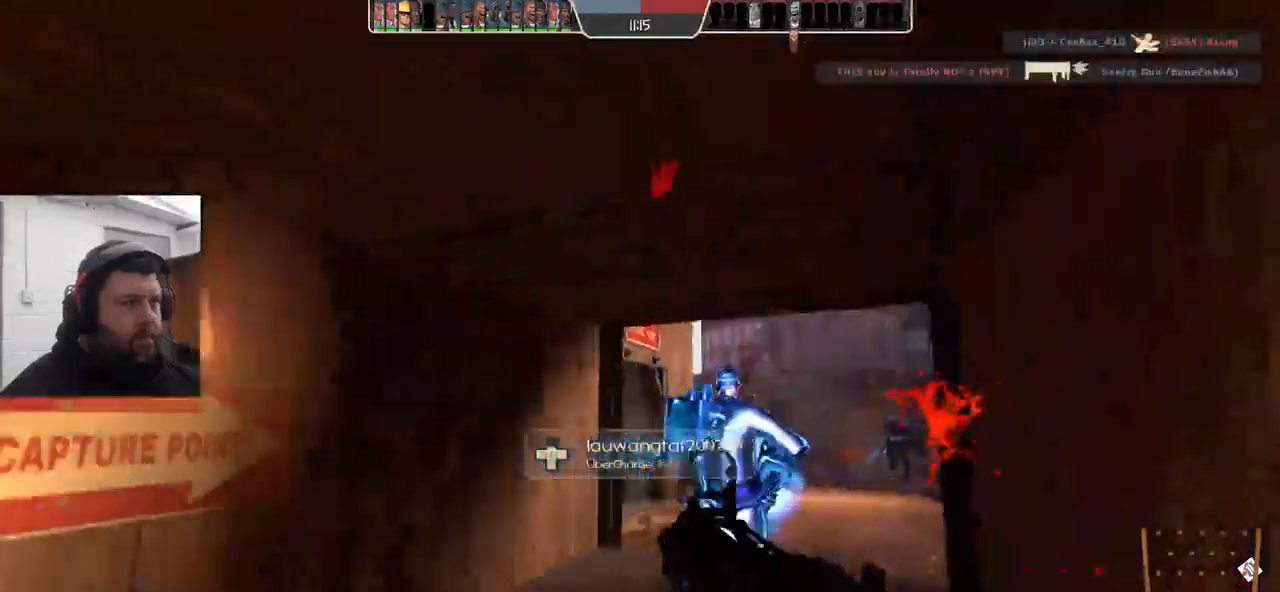
{"buttons": [], "left_stick": "down", "right_stick": "center"}
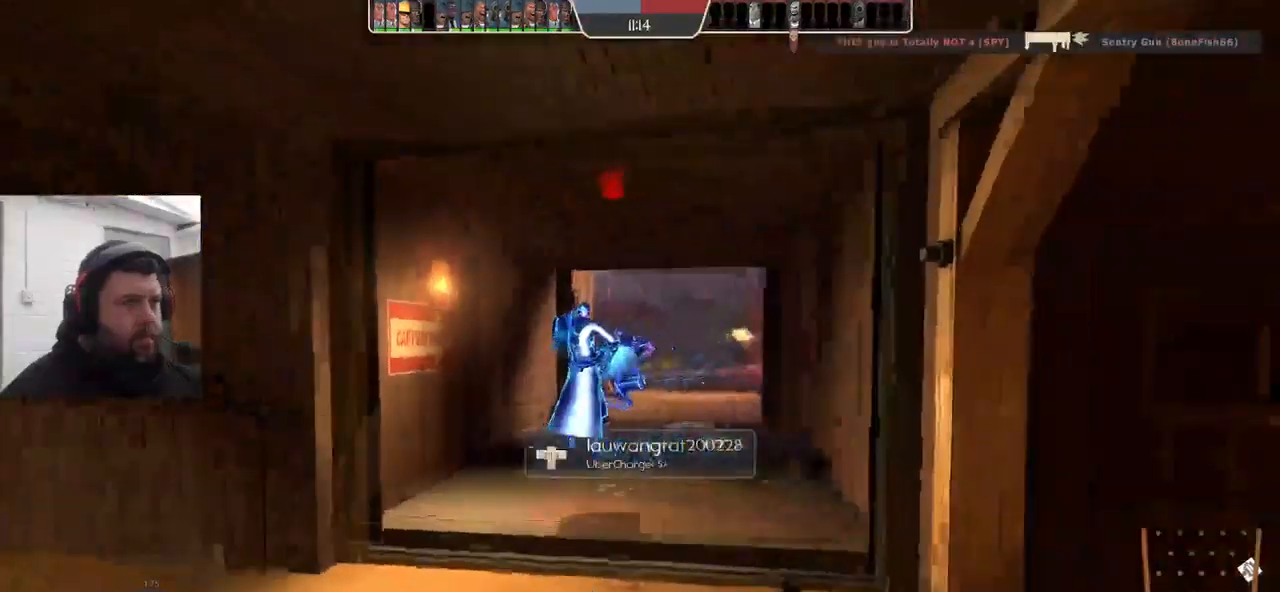
{"buttons": [], "left_stick": "center", "right_stick": "center", "events": [[50, "left_stick", "up-right"], [266, "left_stick", "center"]]}
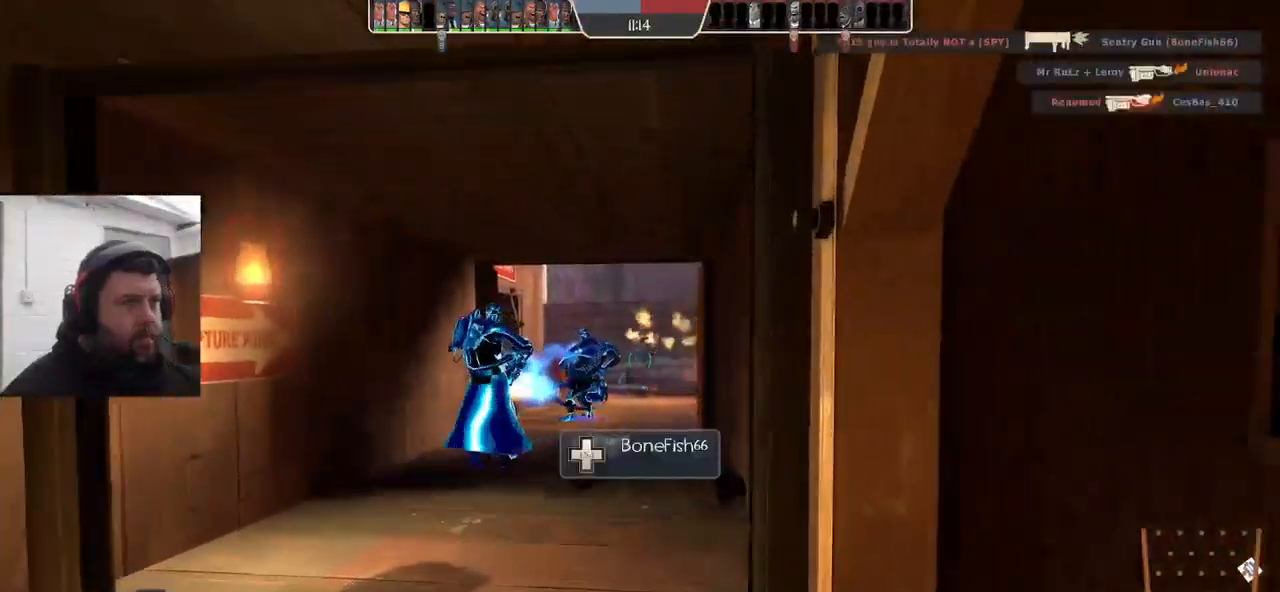
{"buttons": [], "left_stick": "center", "right_stick": "center", "events": [[83, "left_stick", "right"], [400, "left_stick", "center"]]}
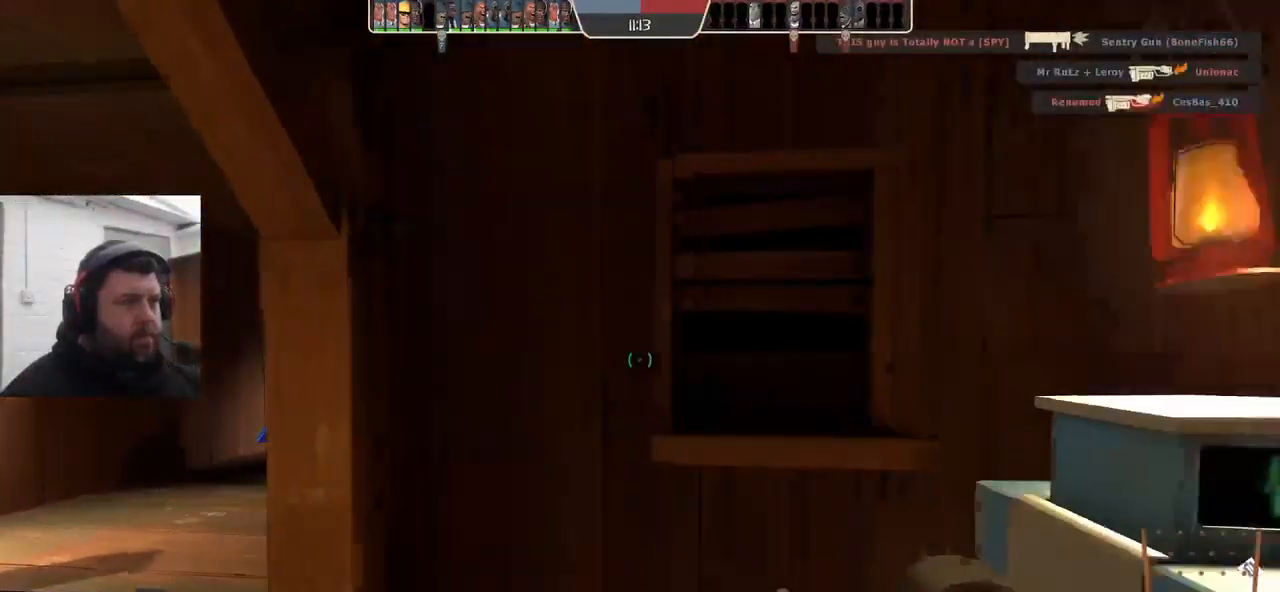
{"buttons": [], "left_stick": "center", "right_stick": "center", "events": [[366, "SQUARE", "down"], [450, "SQUARE", "up"]]}
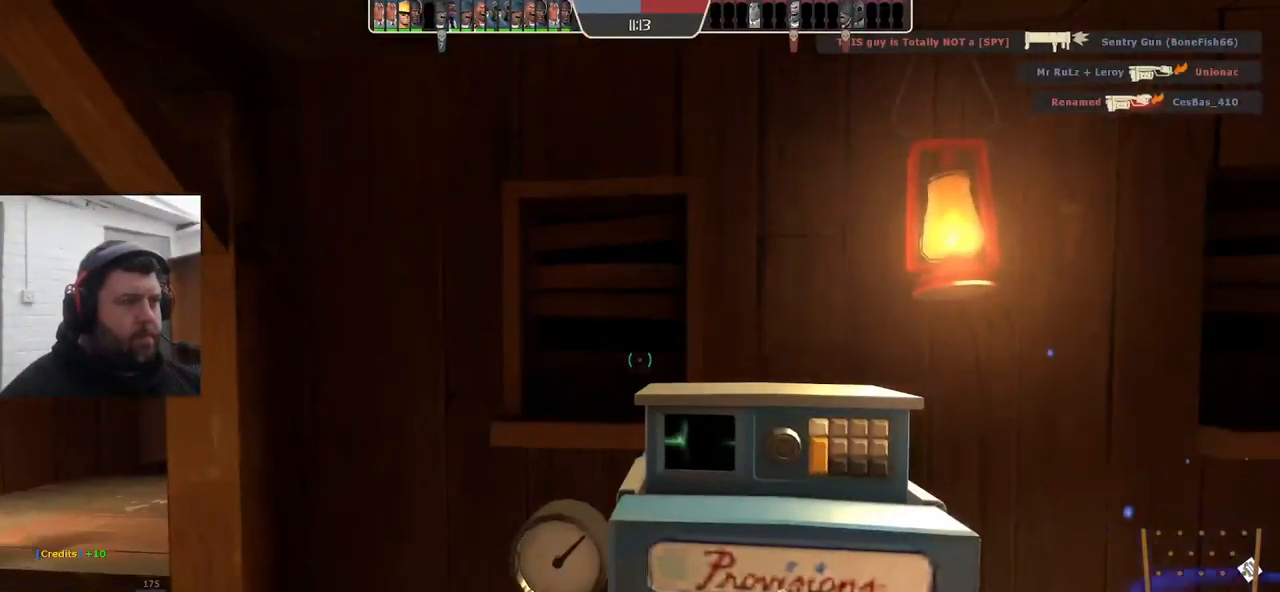
{"buttons": [], "left_stick": "center", "right_stick": "center", "events": [[16, "SQUARE", "down"], [133, "SQUARE", "up"], [200, "SQUARE", "down"], [283, "SQUARE", "up"], [350, "SQUARE", "down"], [450, "SQUARE", "up"]]}
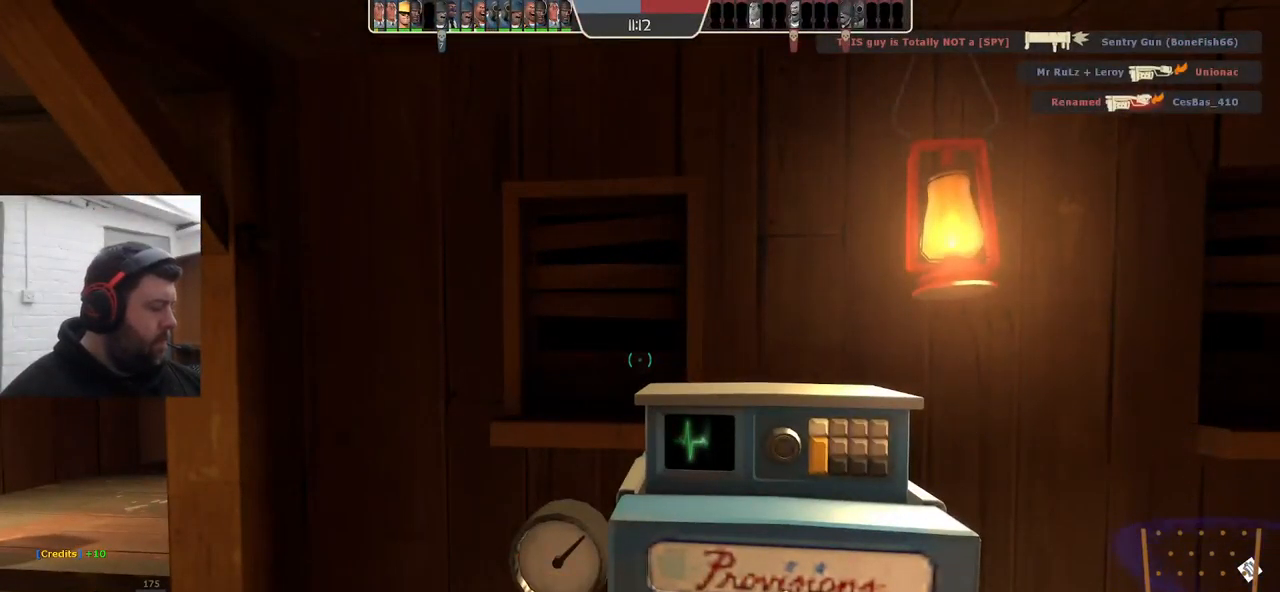
{"buttons": [], "left_stick": "center", "right_stick": "center", "events": [[33, "SQUARE", "down"], [100, "SQUARE", "up"], [183, "SQUARE", "down"], [250, "SQUARE", "up"], [350, "SQUARE", "down"], [416, "SQUARE", "up"]]}
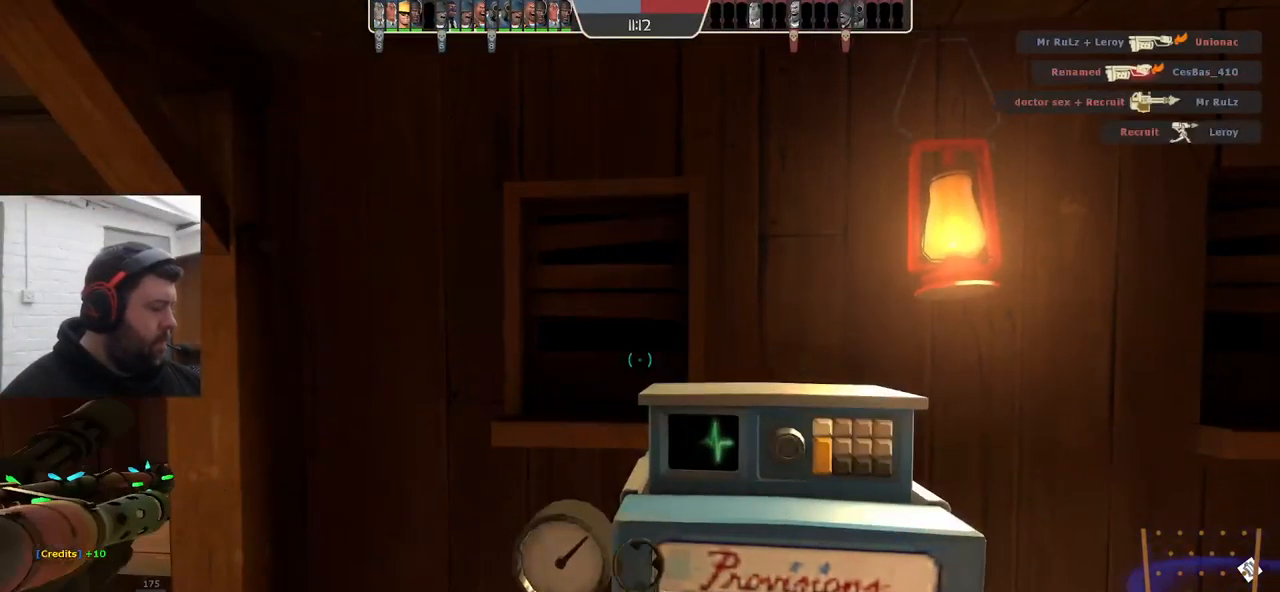
{"buttons": ["SQUARE"], "left_stick": "right", "right_stick": "center", "events": [[16, "SQUARE", "down"], [66, "SQUARE", "up"], [83, "left_stick", "left"], [166, "SQUARE", "down"], [233, "SQUARE", "up"], [233, "left_stick", "center"], [300, "SQUARE", "down"], [400, "SQUARE", "up"], [466, "SQUARE", "down"], [483, "left_stick", "right"]]}
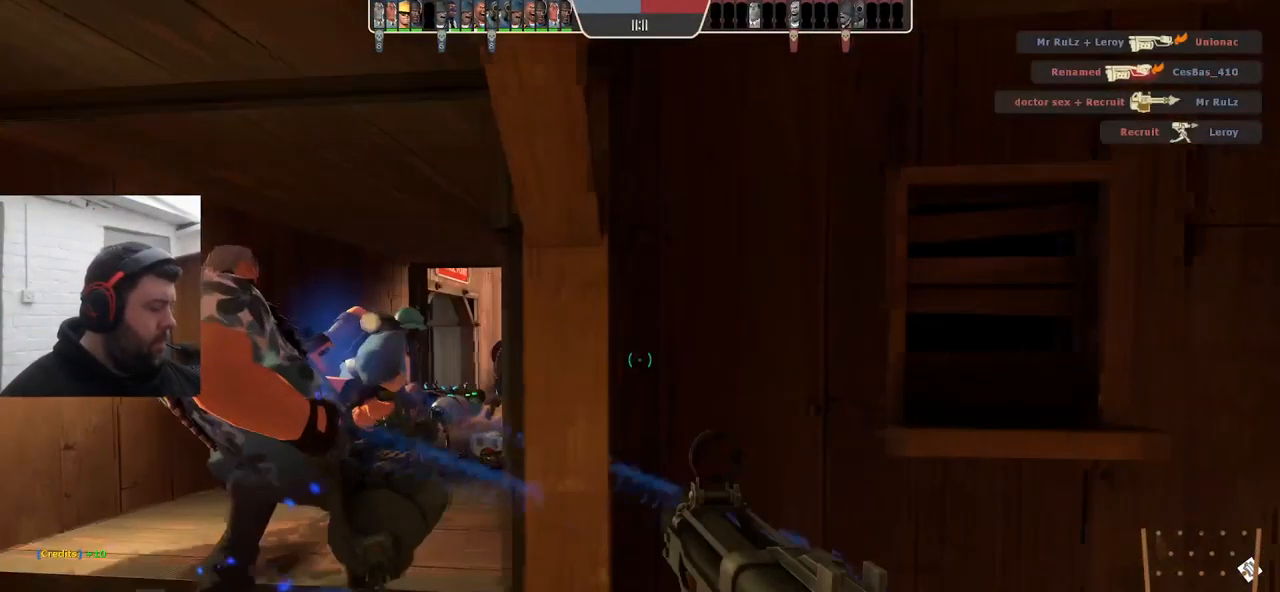
{"buttons": [], "left_stick": "up-left", "right_stick": "center", "events": [[33, "SQUARE", "up"], [66, "left_stick", "center"], [133, "SQUARE", "down"], [200, "SQUARE", "up"], [250, "SQUARE", "down"], [300, "left_stick", "left"], [366, "SQUARE", "up"], [400, "left_stick", "up-left"]]}
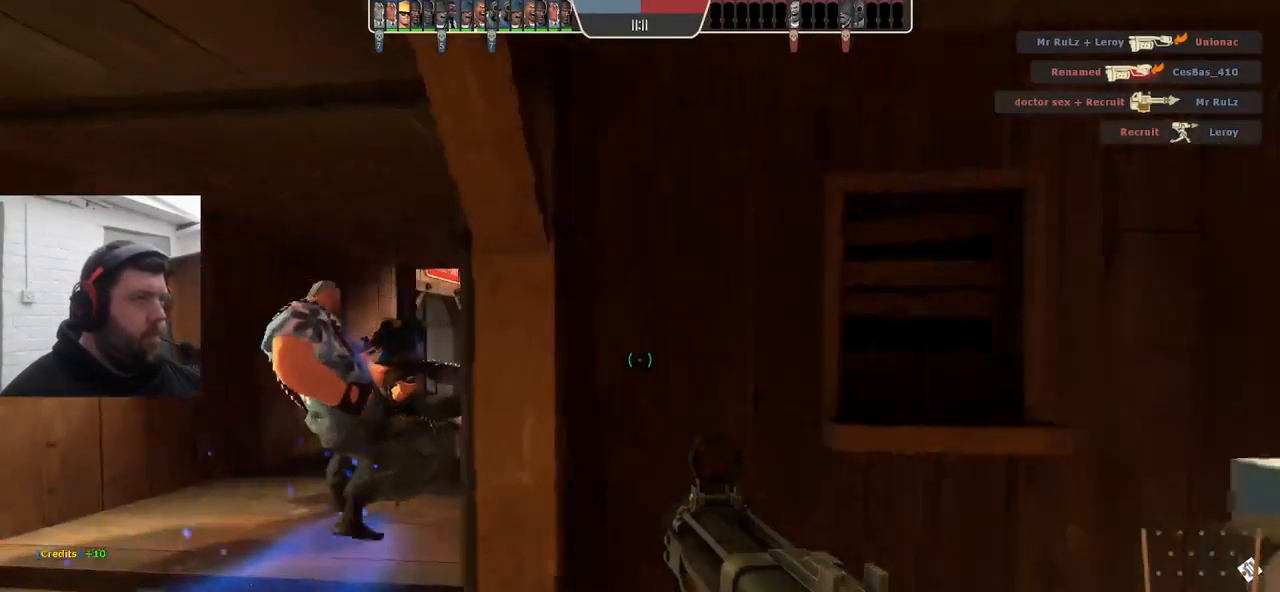
{"buttons": [], "left_stick": "up", "right_stick": "center", "events": [[500, "left_stick", "up"]]}
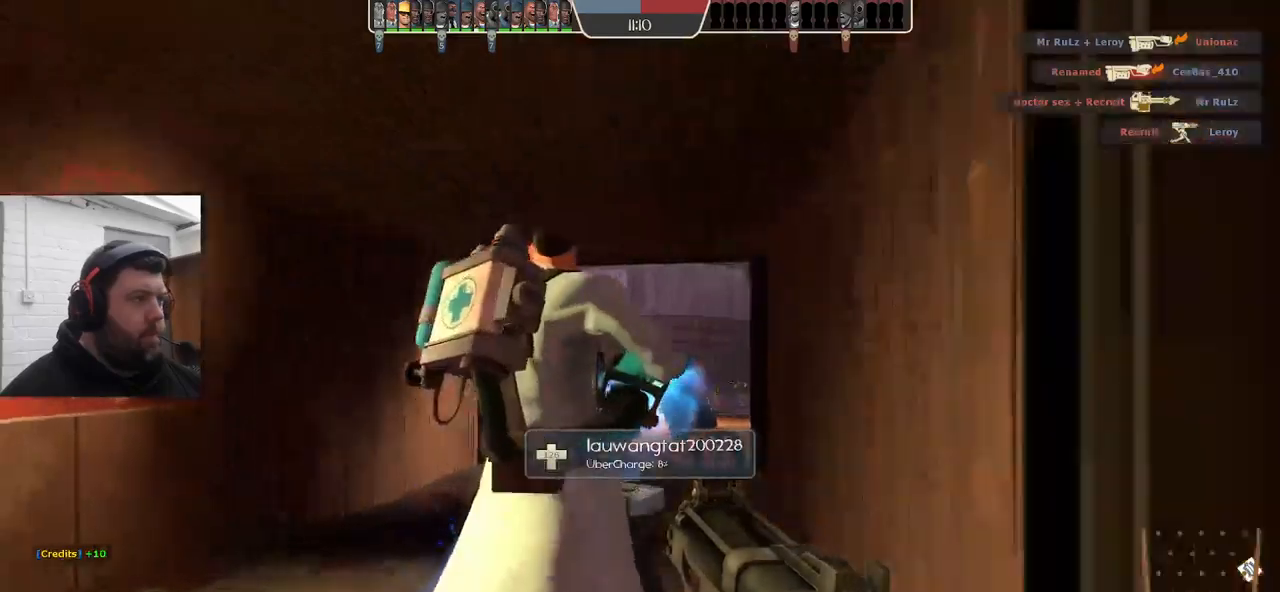
{"buttons": [], "left_stick": "up", "right_stick": "center", "events": []}
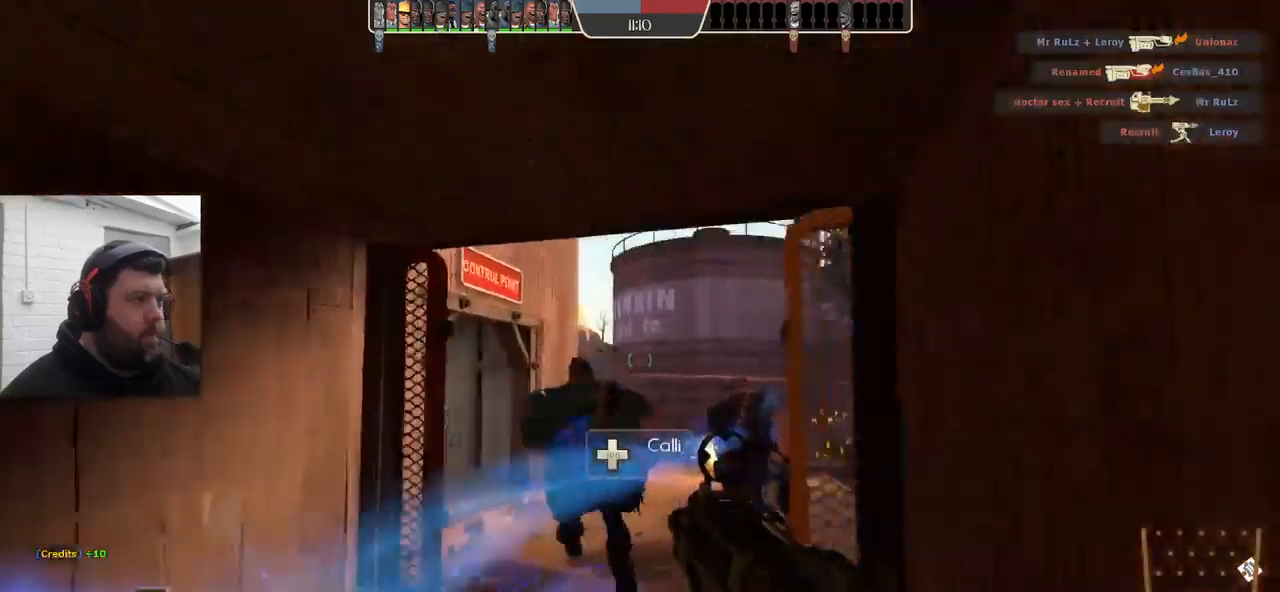
{"buttons": ["R2"], "left_stick": "up", "right_stick": "center", "events": [[183, "R2", "down"], [233, "left_stick", "down"], [367, "left_stick", "left"], [433, "left_stick", "up"]]}
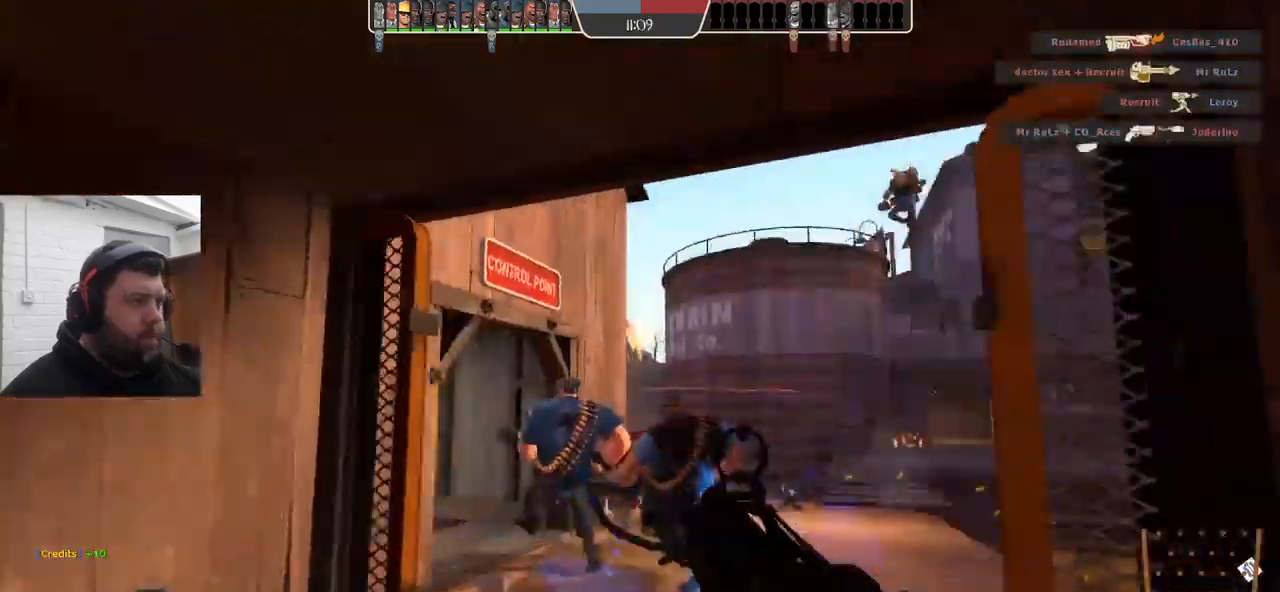
{"buttons": ["R2"], "left_stick": "up-right", "right_stick": "center", "events": [[200, "left_stick", "down"], [450, "left_stick", "up-right"]]}
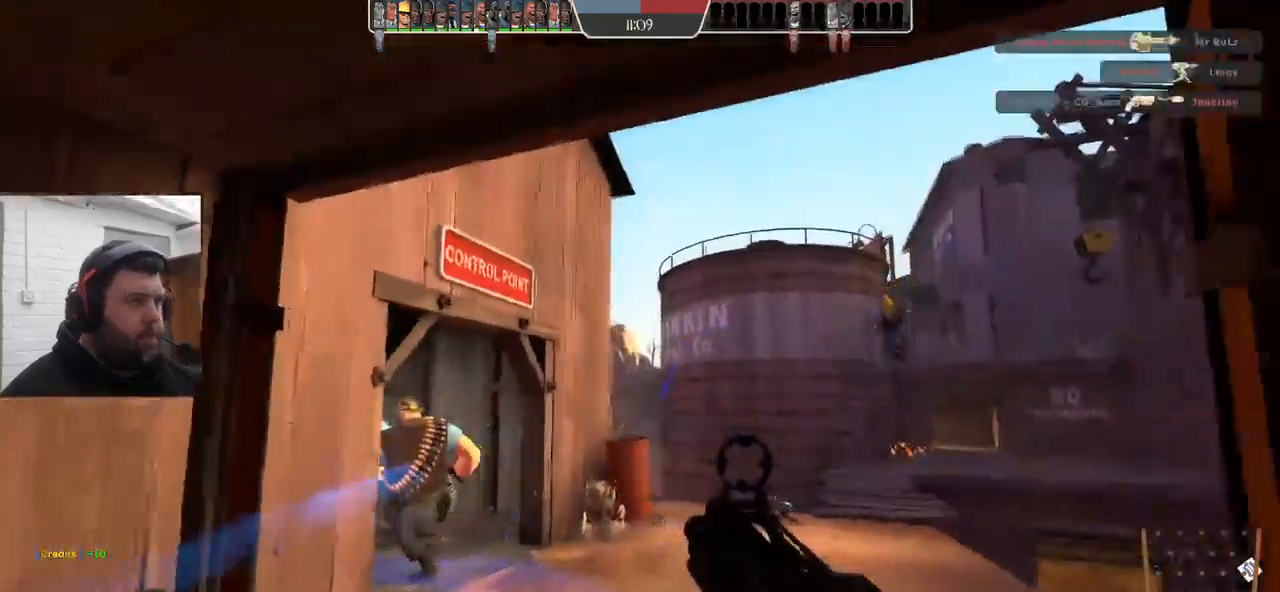
{"buttons": ["R2"], "left_stick": "down-left", "right_stick": "center", "events": [[117, "left_stick", "down"], [317, "left_stick", "up-right"], [467, "left_stick", "down-left"]]}
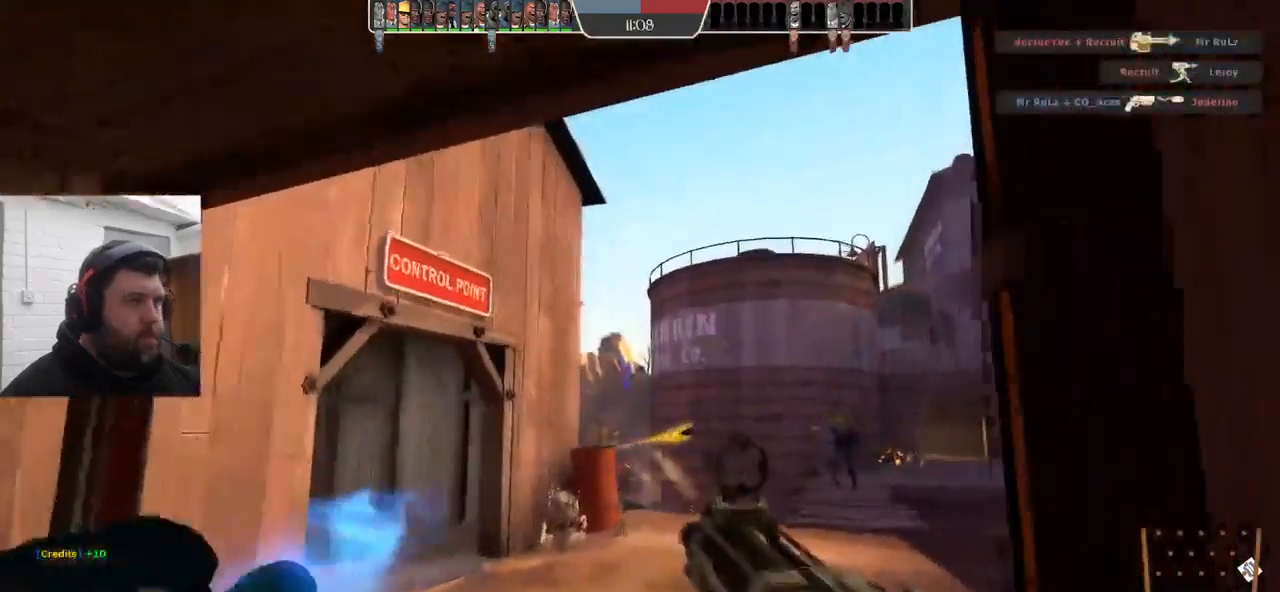
{"buttons": ["R2"], "left_stick": "down", "right_stick": "center", "events": [[100, "left_stick", "down-right"], [183, "left_stick", "up"], [417, "left_stick", "right"], [500, "left_stick", "down"]]}
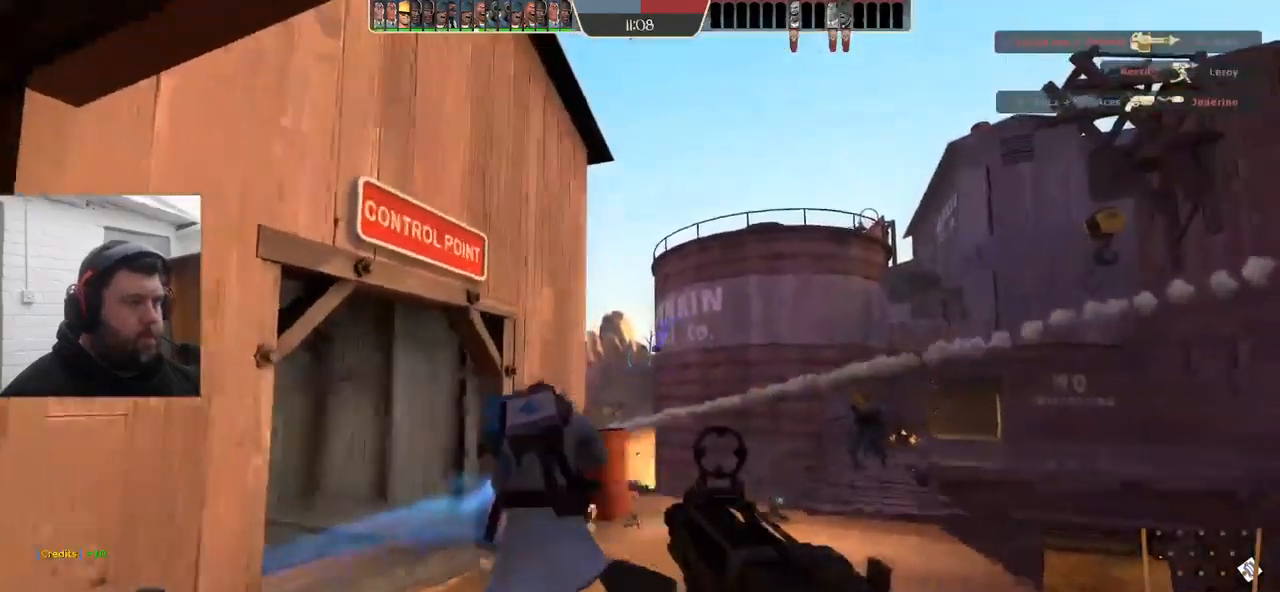
{"buttons": ["SQUARE"], "left_stick": "down-left", "right_stick": "center", "events": [[50, "left_stick", "down-left"], [183, "left_stick", "left"], [300, "left_stick", "down-left"], [400, "R2", "up"], [500, "SQUARE", "down"]]}
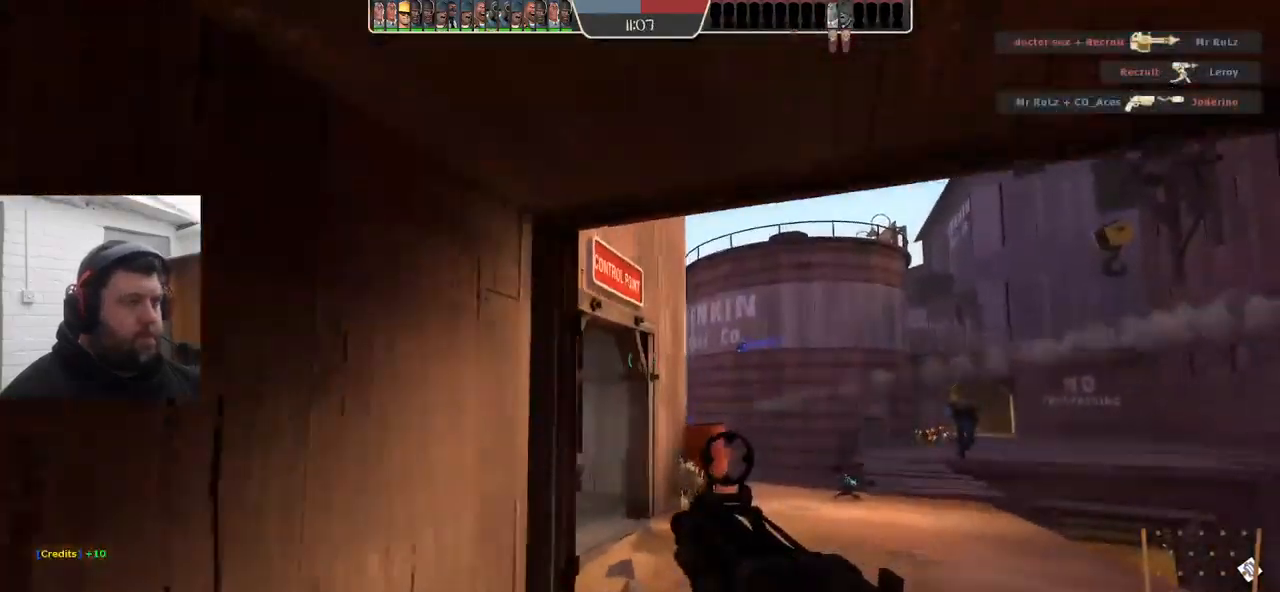
{"buttons": [], "left_stick": "center", "right_stick": "center", "events": [[83, "SQUARE", "up"], [150, "SQUARE", "down"], [217, "left_stick", "down"], [250, "SQUARE", "up"], [300, "SQUARE", "down"], [400, "SQUARE", "up"], [417, "left_stick", "center"]]}
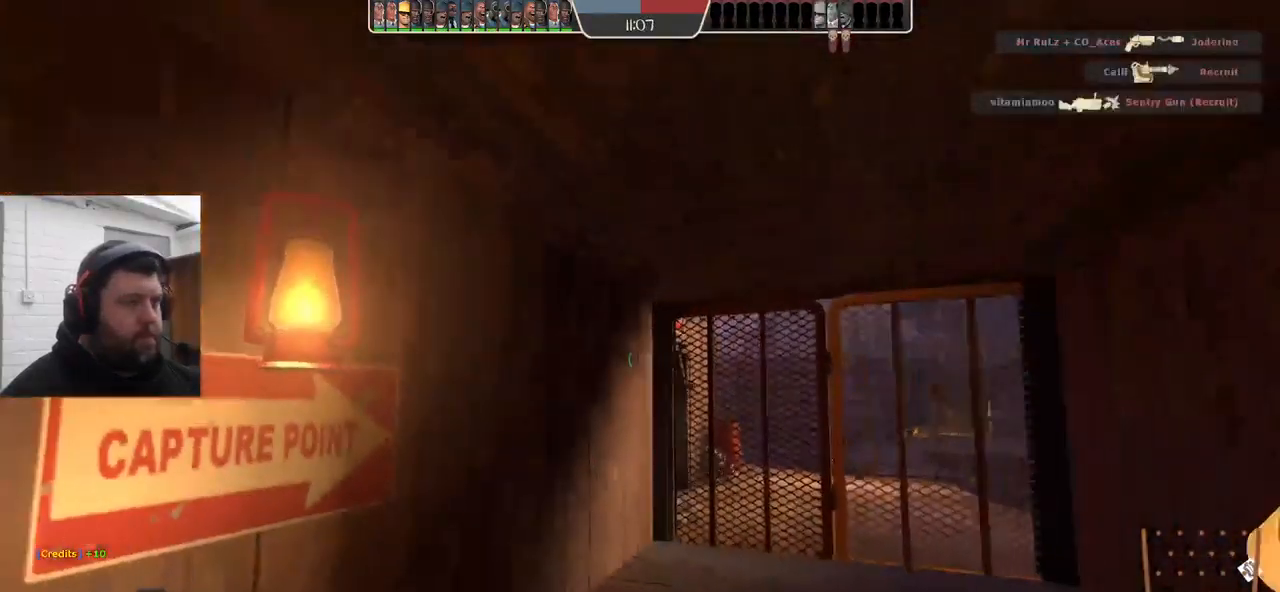
{"buttons": [], "left_stick": "center", "right_stick": "center", "events": [[217, "right_stick", "right"], [350, "right_stick", "center"]]}
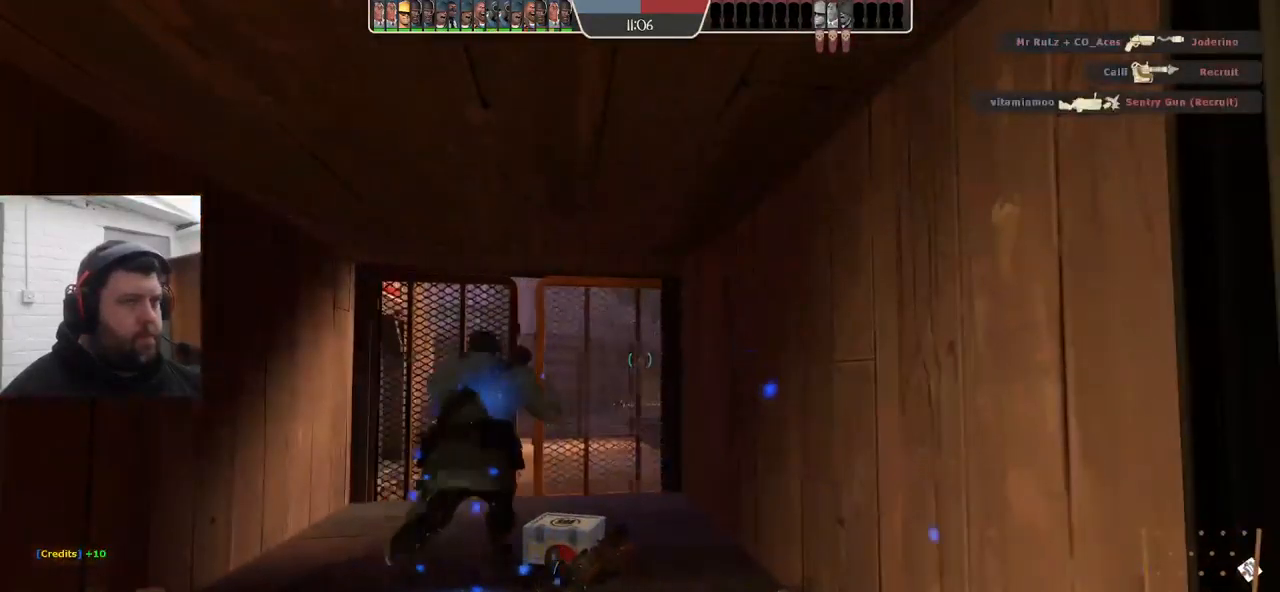
{"buttons": [], "left_stick": "center", "right_stick": "center", "events": [[350, "left_stick", "up"], [500, "left_stick", "center"]]}
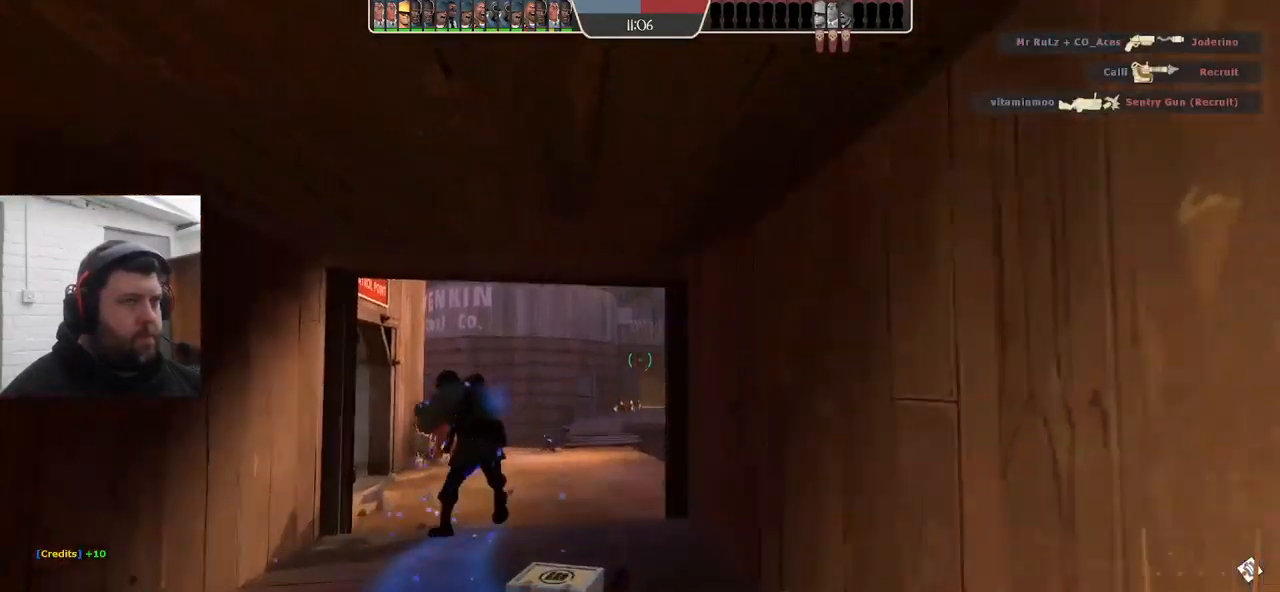
{"buttons": [], "left_stick": "up", "right_stick": "center", "events": [[350, "right_stick", "left"], [400, "left_stick", "up"], [467, "right_stick", "center"]]}
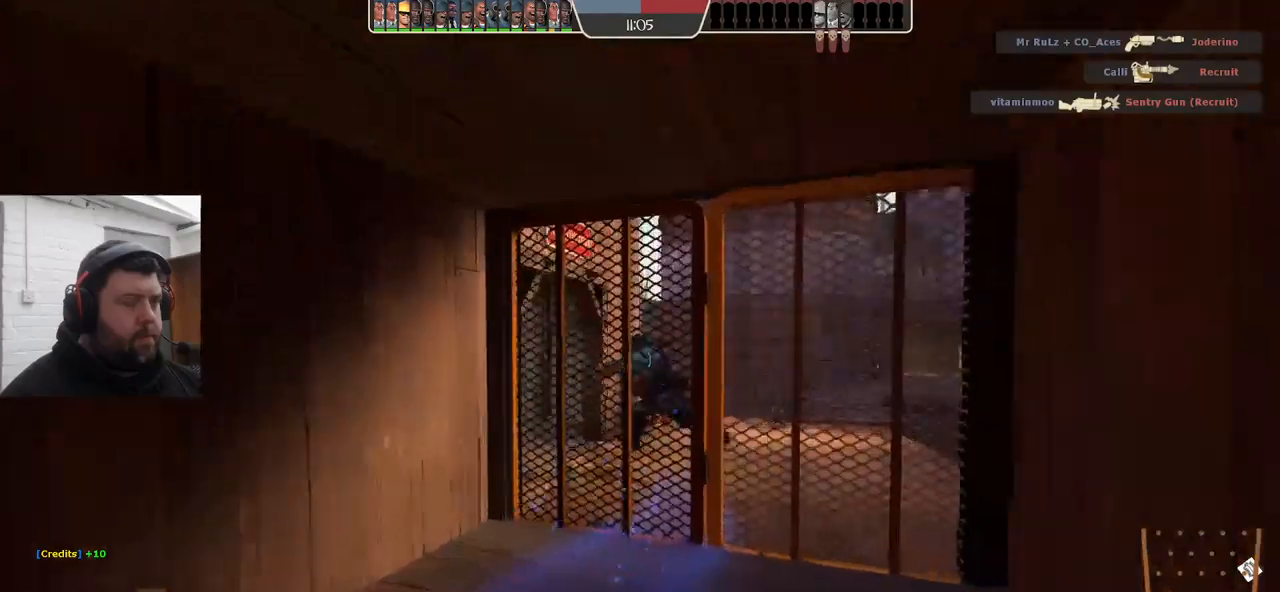
{"buttons": [], "left_stick": "center", "right_stick": "center", "events": [[300, "left_stick", "center"]]}
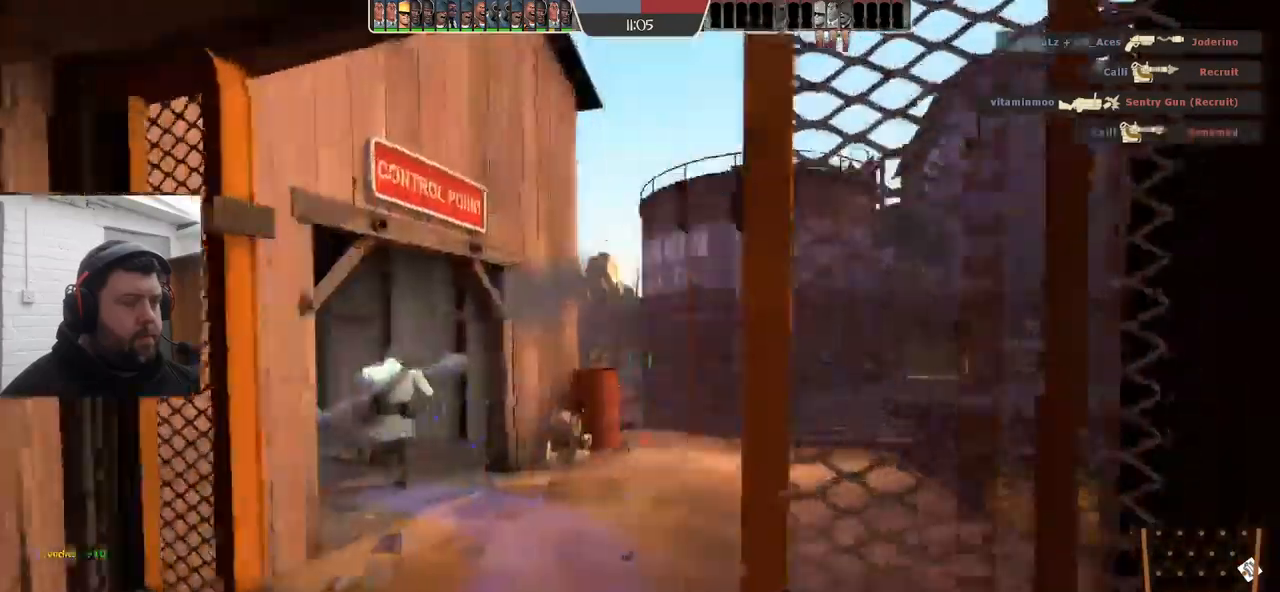
{"buttons": [], "left_stick": "up", "right_stick": "center", "events": [[384, "left_stick", "up"]]}
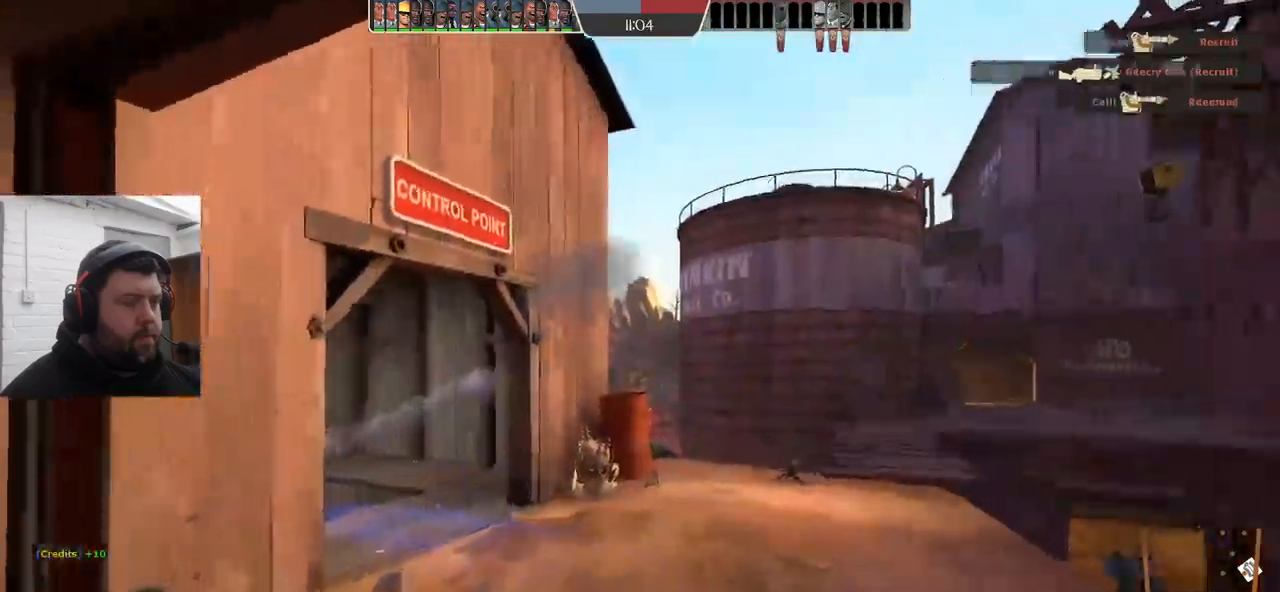
{"buttons": ["R2"], "left_stick": "up-right", "right_stick": "center", "events": [[200, "left_stick", "up-right"], [417, "R2", "down"]]}
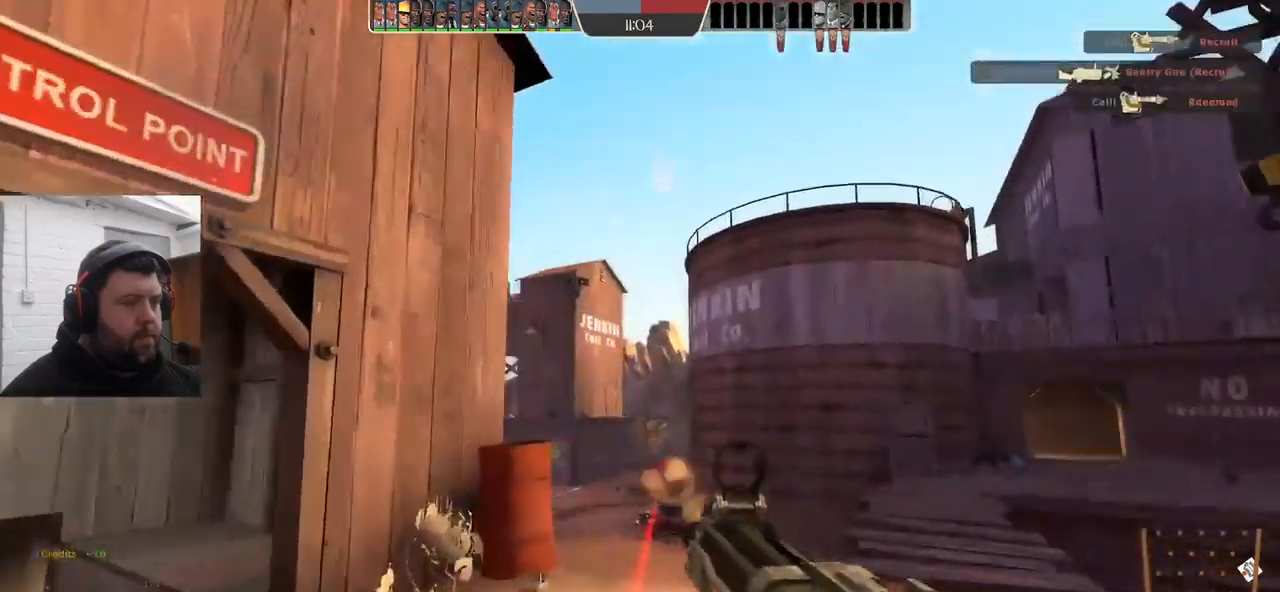
{"buttons": ["R2"], "left_stick": "up-right", "right_stick": "center", "events": []}
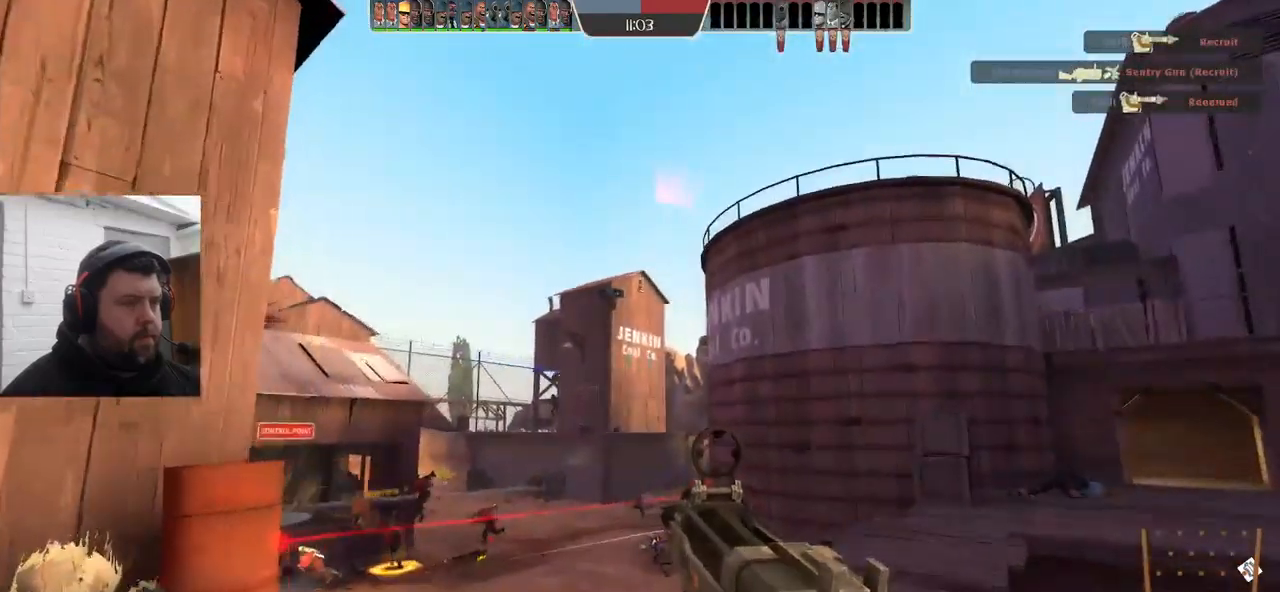
{"buttons": ["R2"], "left_stick": "up-right", "right_stick": "center", "events": []}
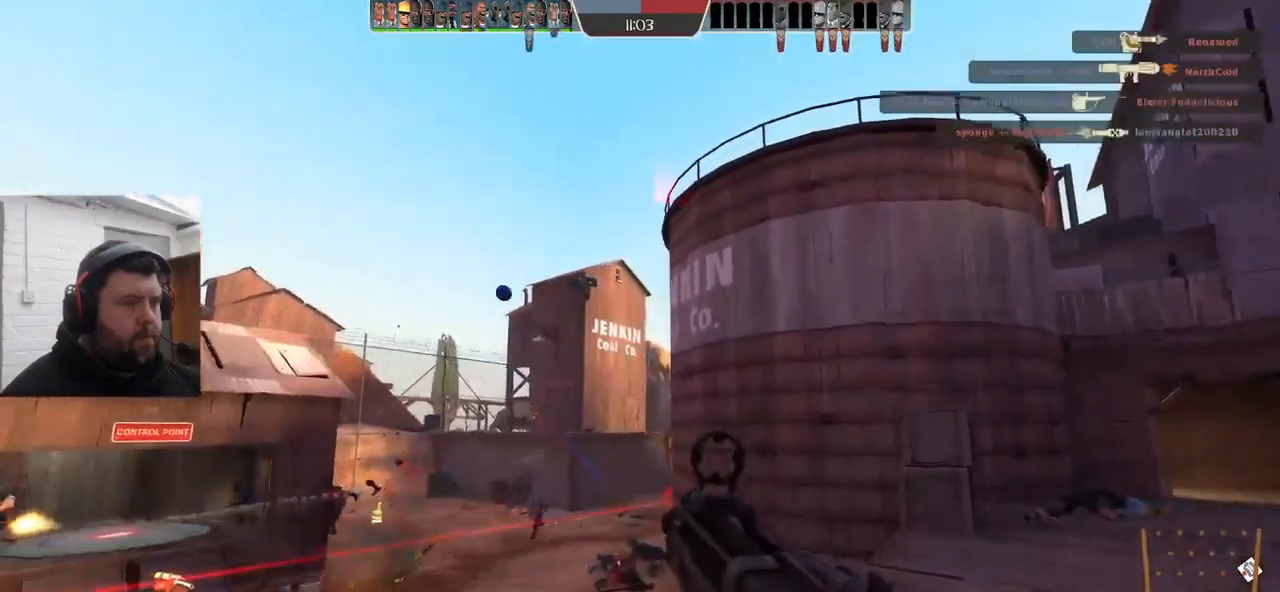
{"buttons": ["R2"], "left_stick": "up-right", "right_stick": "center", "events": []}
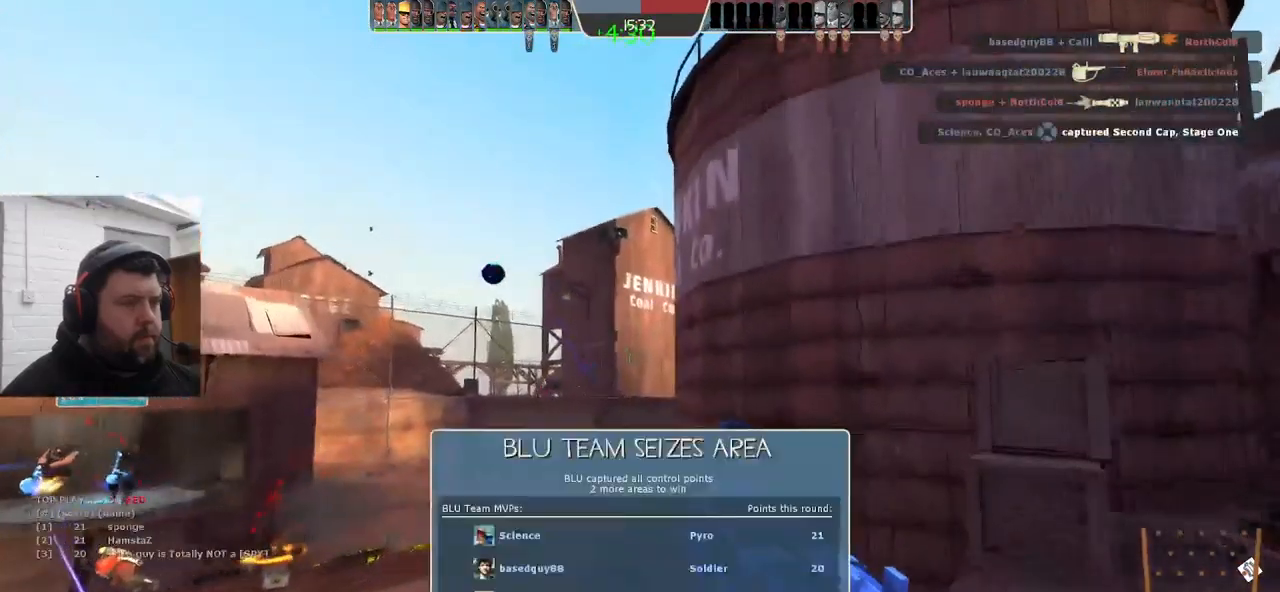
{"buttons": ["R2"], "left_stick": "up-right", "right_stick": "center", "events": []}
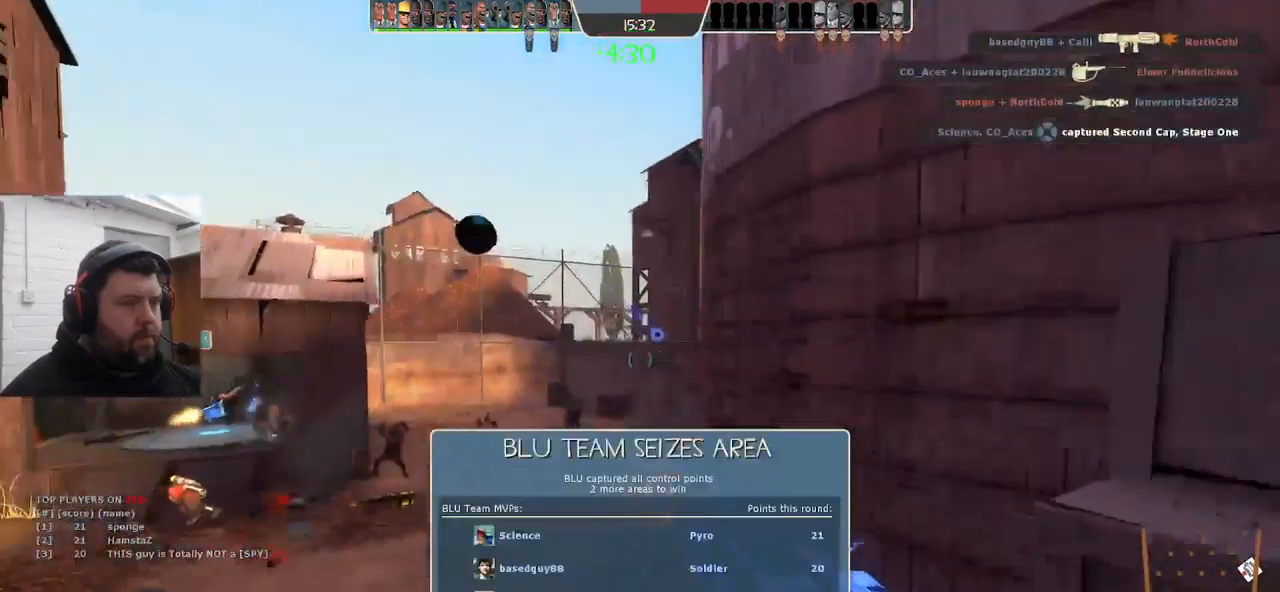
{"buttons": [], "left_stick": "up-left", "right_stick": "center", "events": [[34, "R2", "up"], [67, "left_stick", "up-left"]]}
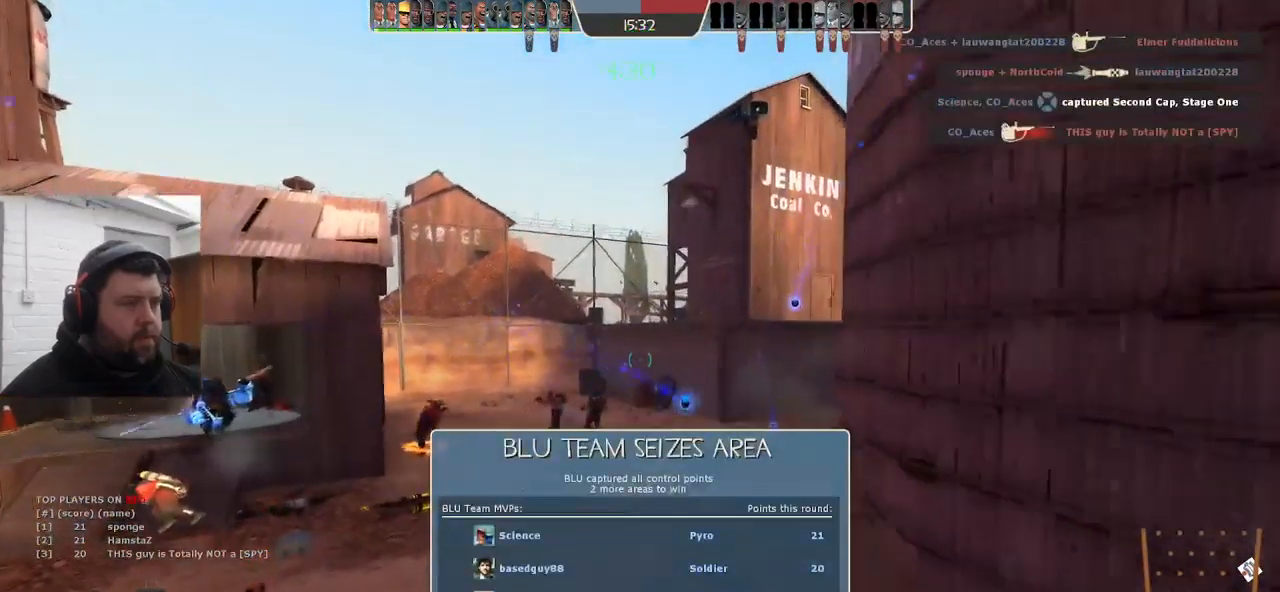
{"buttons": ["R2"], "left_stick": "up-left", "right_stick": "center", "events": [[167, "R2", "down"], [284, "R2", "up"], [367, "R2", "down"], [417, "R2", "up"], [467, "R2", "down"]]}